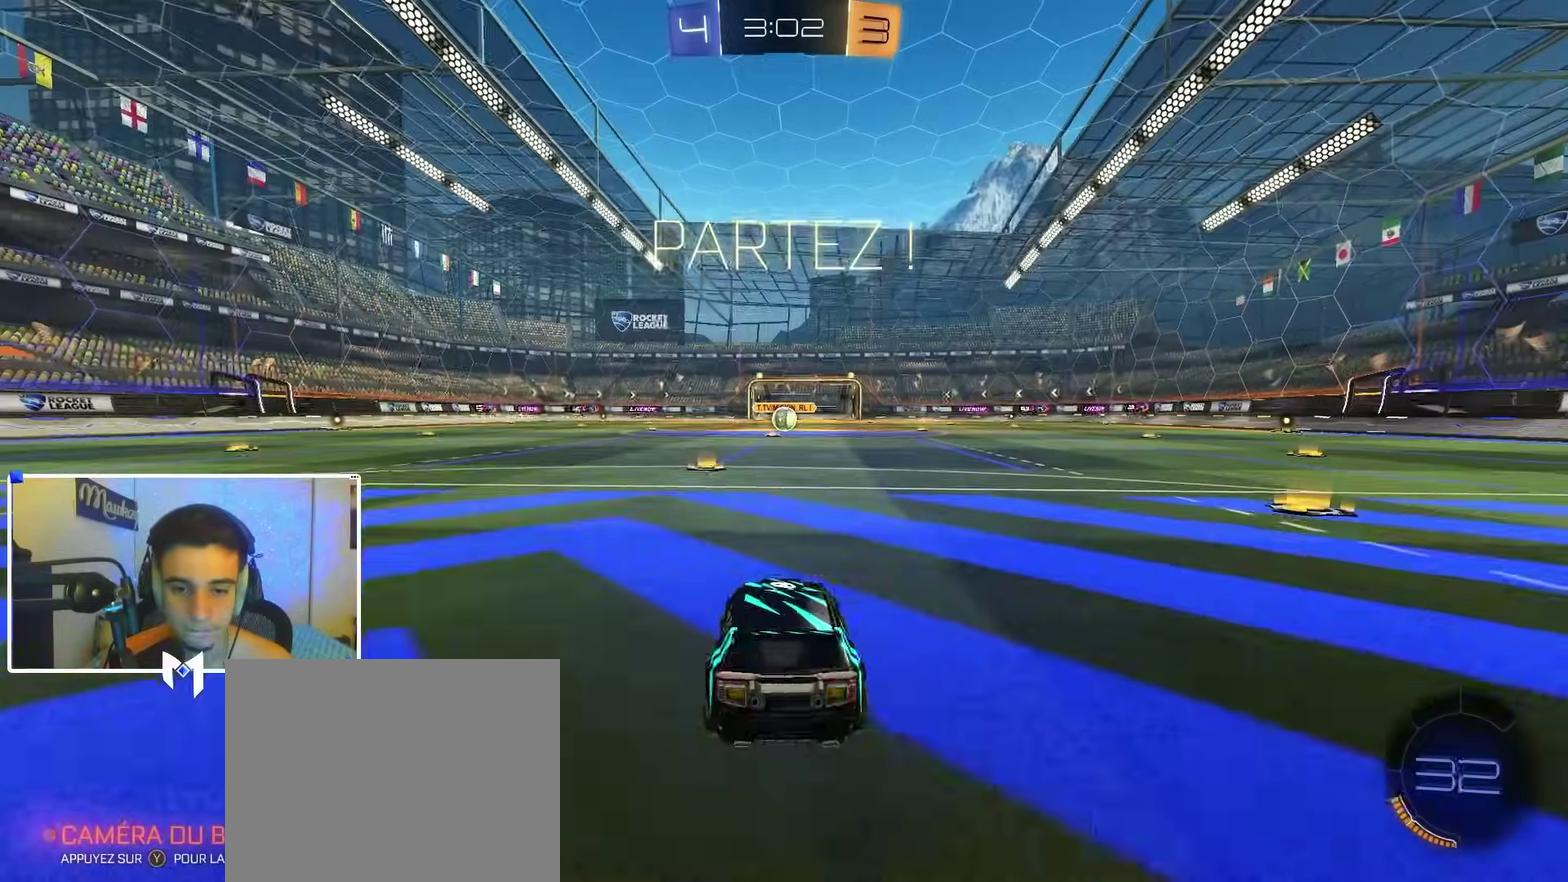
Gameplay with a controller (Xbox layout); each line is a JSON object with the inputs held at the frame after it (dt_ms = milliseconds from this image to that frame). "events" lists button and stick changes between this image and that frame as [ms after this image, input, new state], when the widget could be followed in between.
{"dt_ms": 500, "buttons": ["A", "B", "R1"], "left_stick": "up", "right_stick": "center", "events": [[50, "left_stick", "center"], [217, "left_stick", "right"], [450, "left_stick", "up"], [500, "A", "down"]]}
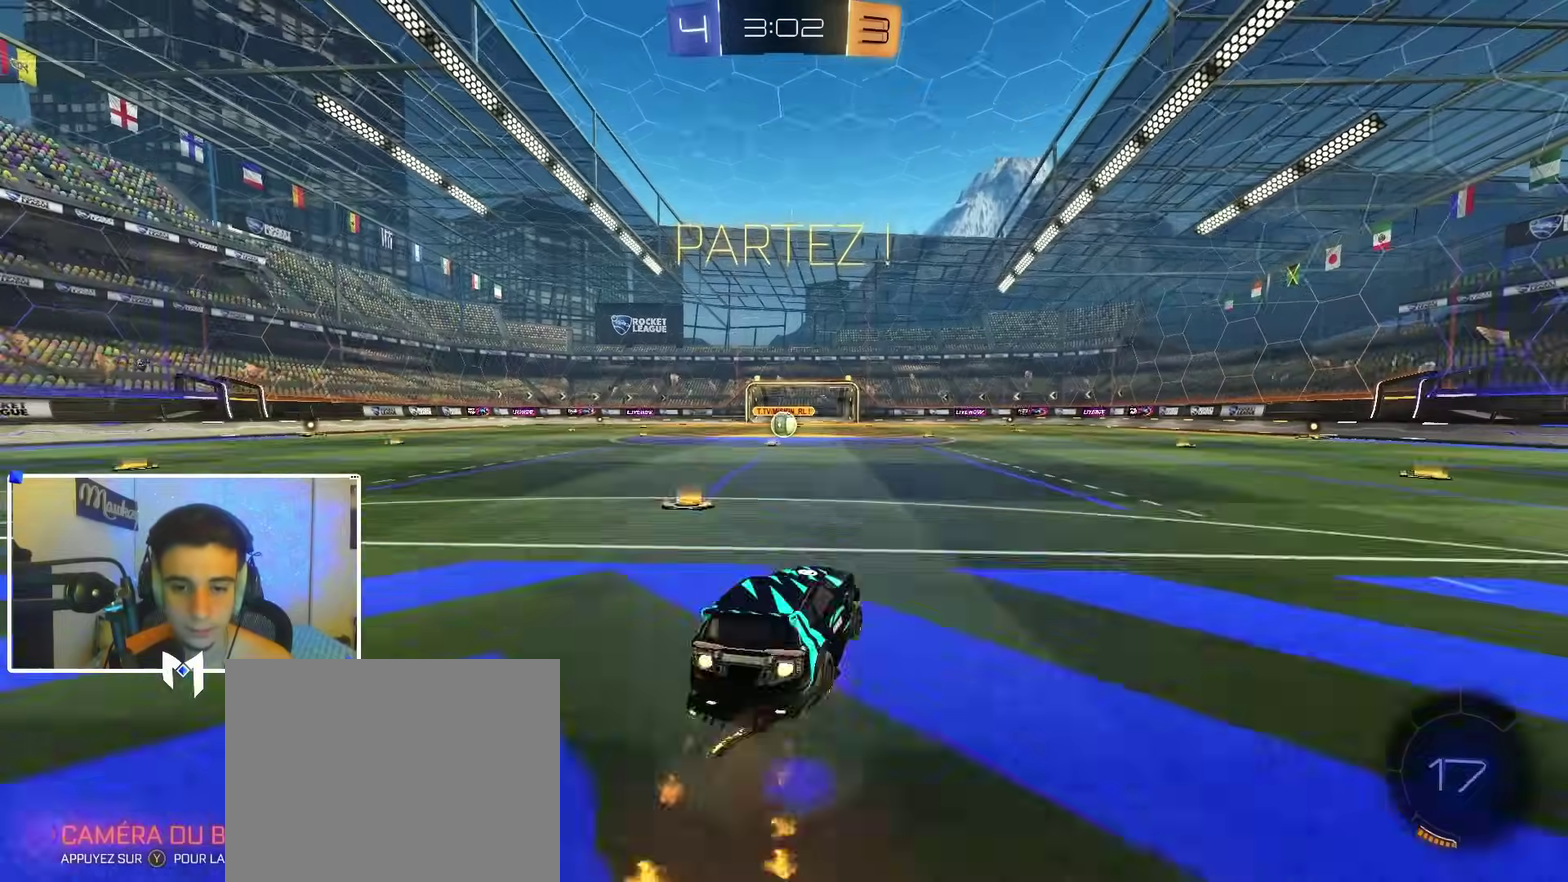
{"dt_ms": 300, "buttons": ["B", "L2", "R1"], "left_stick": "down", "right_stick": "center", "events": [[50, "left_stick", "down"], [67, "L2", "down"], [250, "A", "up"]]}
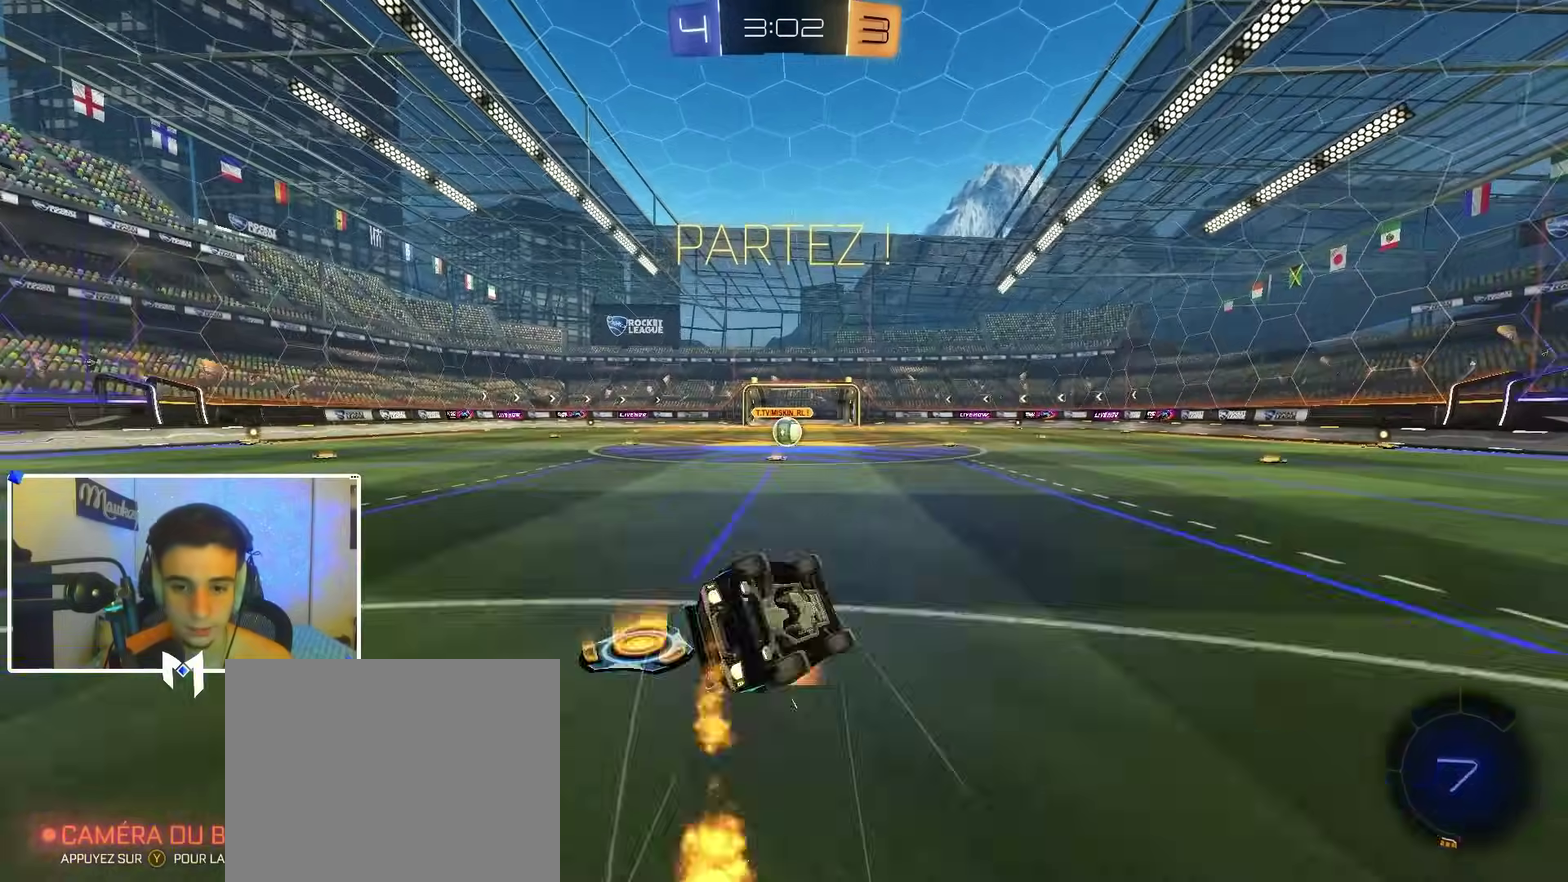
{"dt_ms": 700, "buttons": ["R2"], "left_stick": "center", "right_stick": "center", "events": [[17, "left_stick", "down-right"], [150, "L2", "up"], [150, "left_stick", "left"], [250, "left_stick", "down"], [433, "left_stick", "down-left"], [483, "B", "up"], [483, "left_stick", "left"], [517, "R2", "down"], [533, "R1", "up"], [600, "left_stick", "center"]]}
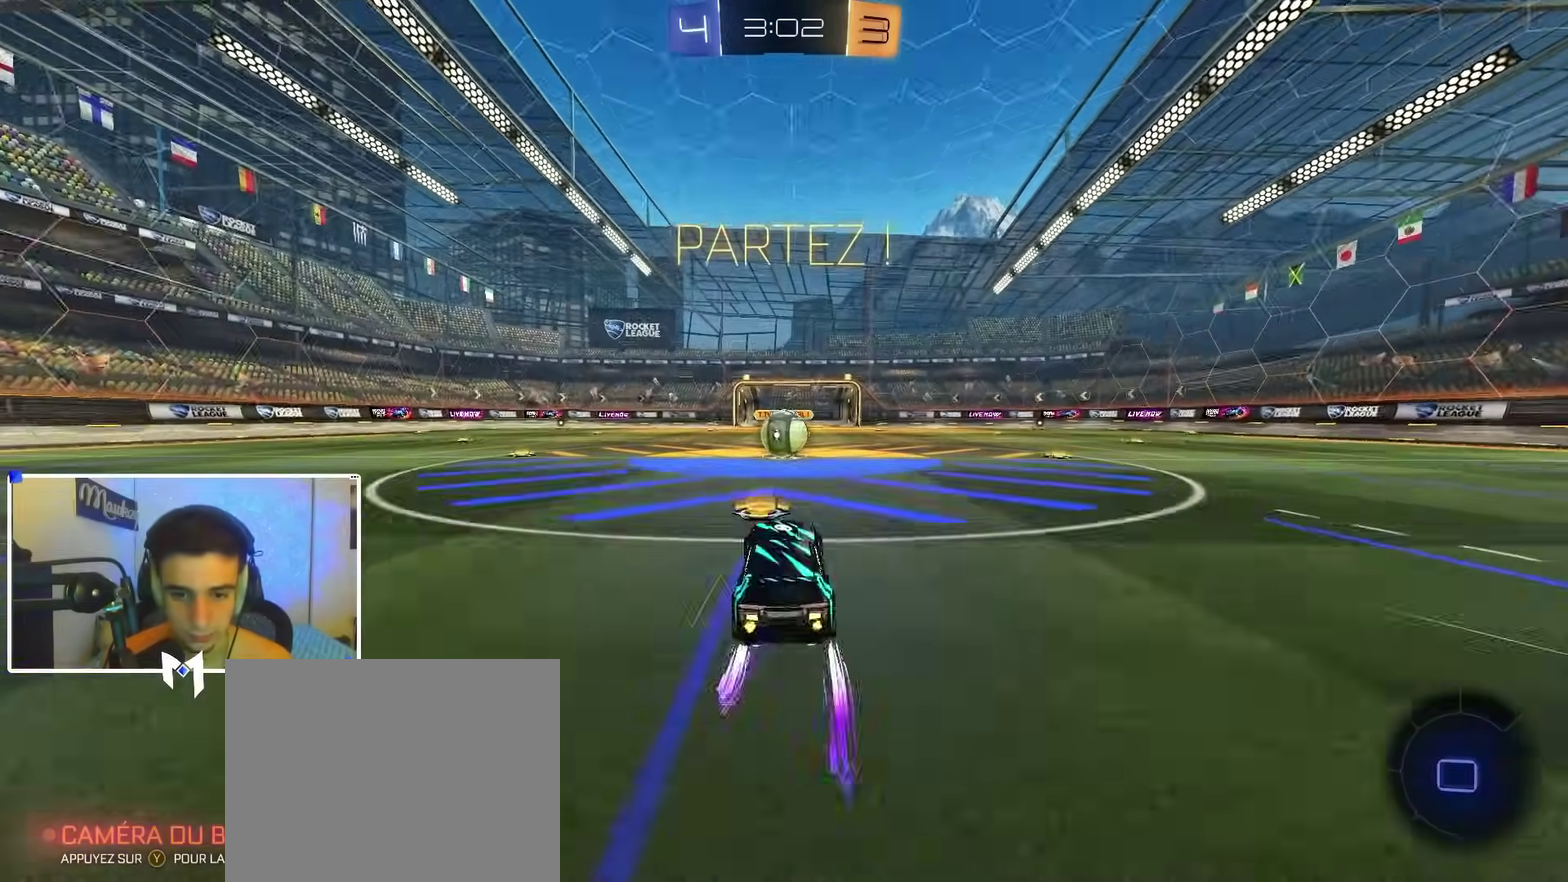
{"dt_ms": 300, "buttons": [], "left_stick": "center", "right_stick": "center", "events": [[17, "R2", "up"], [150, "left_stick", "right"], [200, "left_stick", "center"]]}
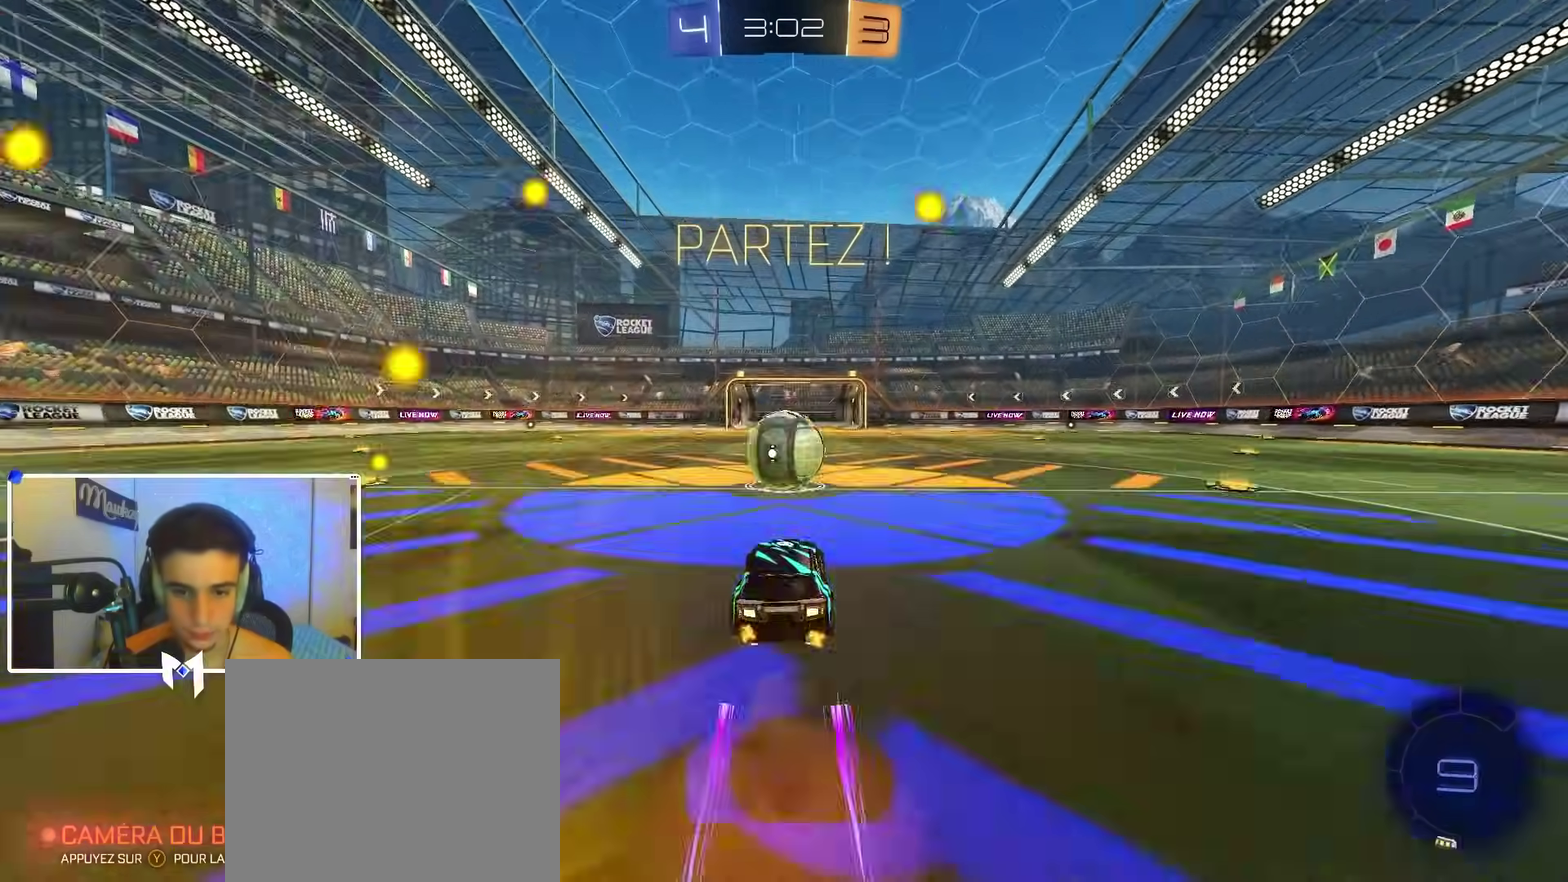
{"dt_ms": 700, "buttons": ["R2"], "left_stick": "up", "right_stick": "center", "events": [[100, "L2", "down"], [217, "L2", "up"], [467, "left_stick", "right"], [483, "R1", "down"], [583, "left_stick", "up"], [633, "R2", "down"], [650, "R1", "up"]]}
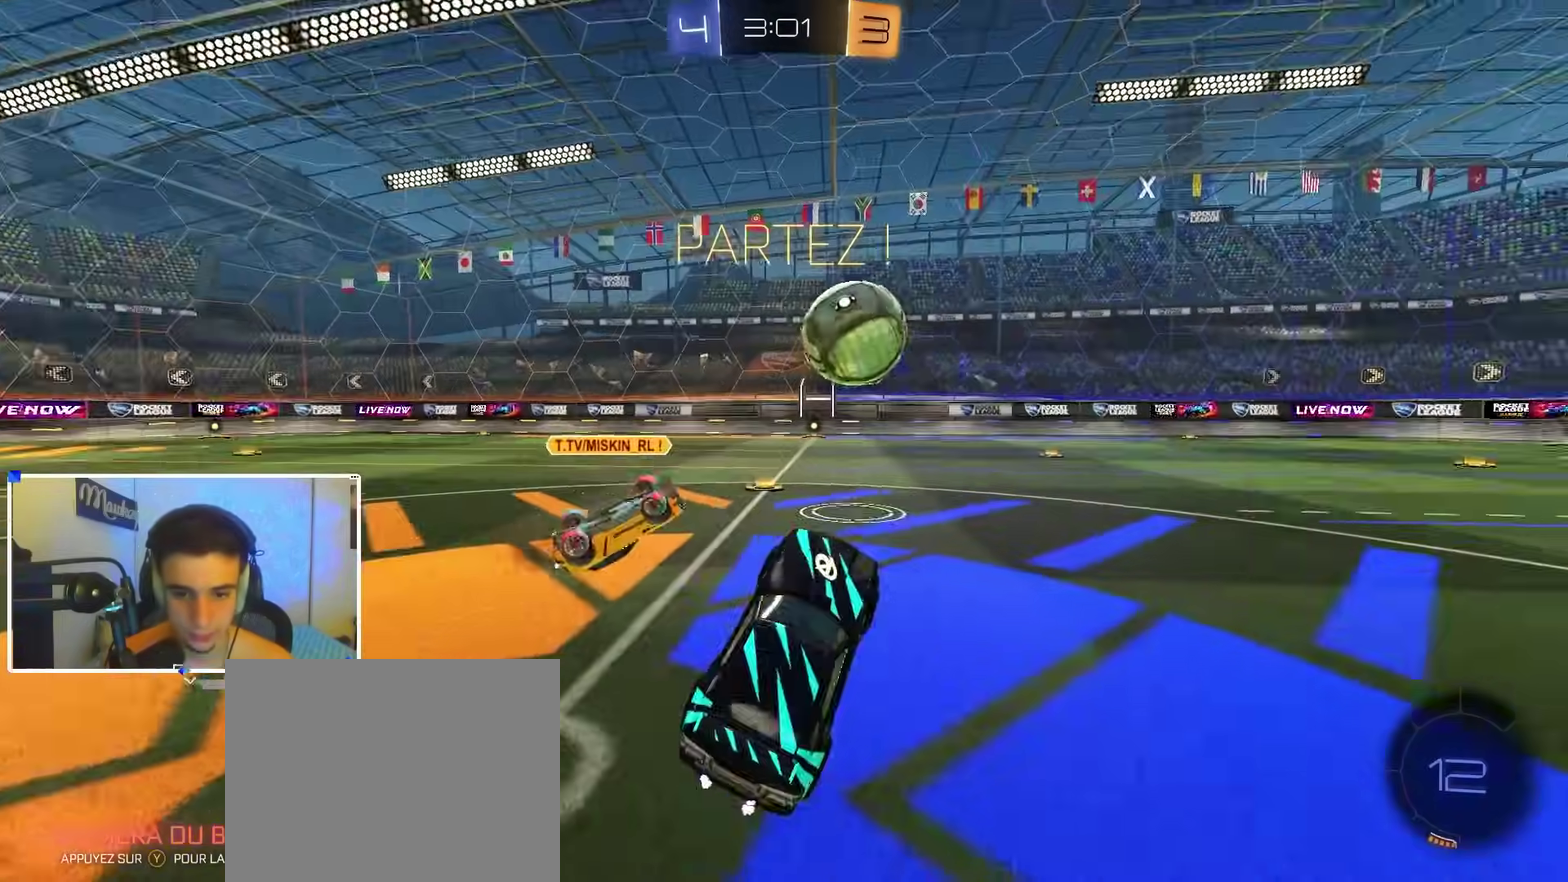
{"dt_ms": 300, "buttons": ["B", "R2"], "left_stick": "left", "right_stick": "center", "events": [[50, "A", "down"], [150, "left_stick", "up-left"], [167, "B", "down"], [200, "A", "up"], [200, "left_stick", "left"]]}
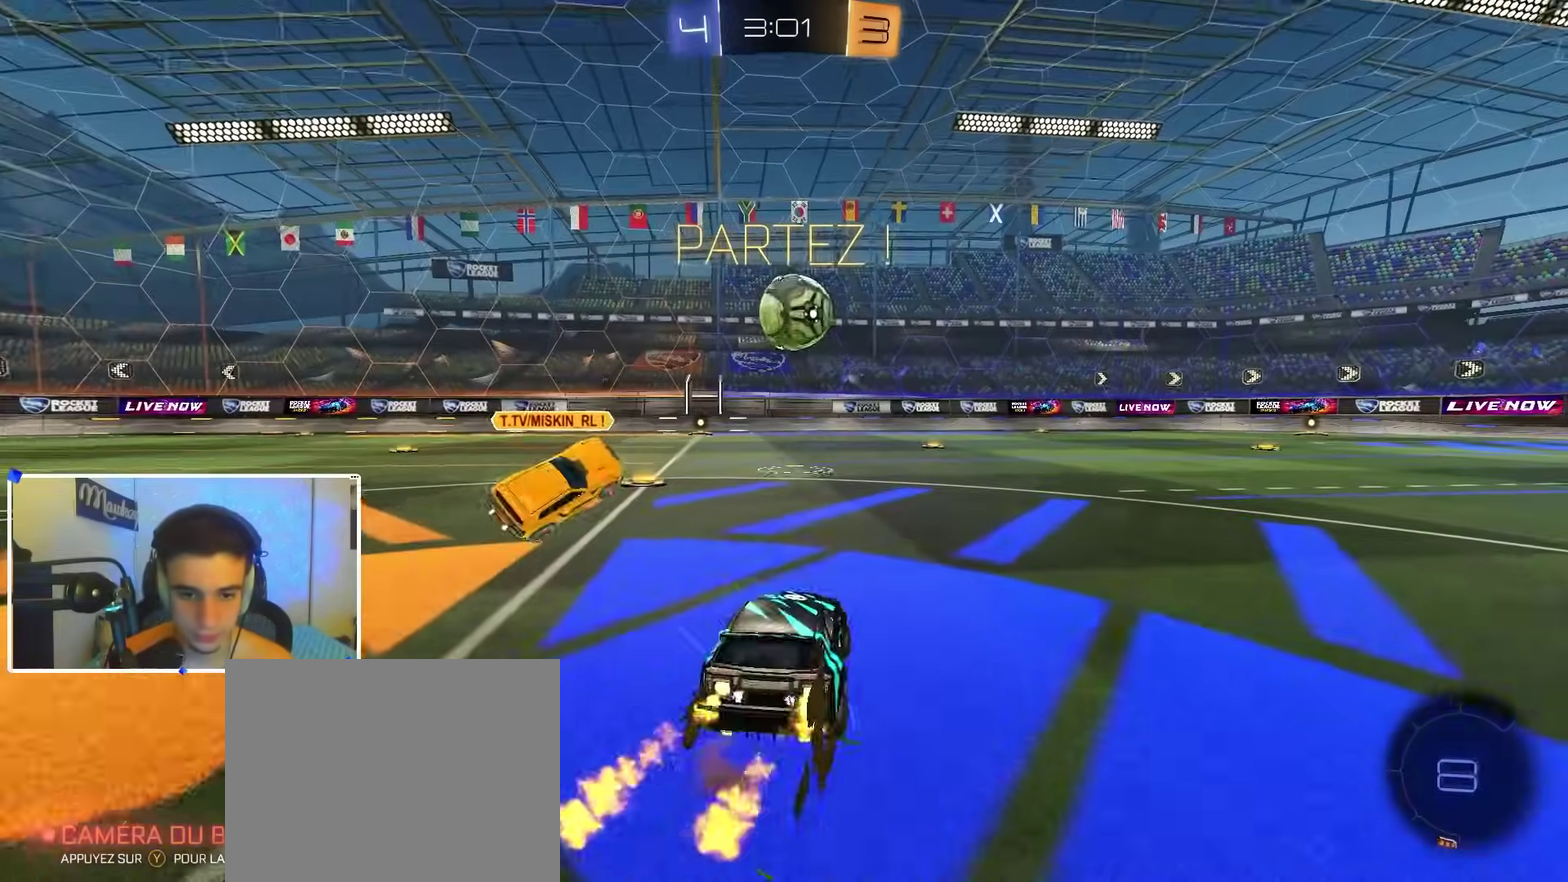
{"dt_ms": 900, "buttons": ["L1"], "left_stick": "right", "right_stick": "center"}
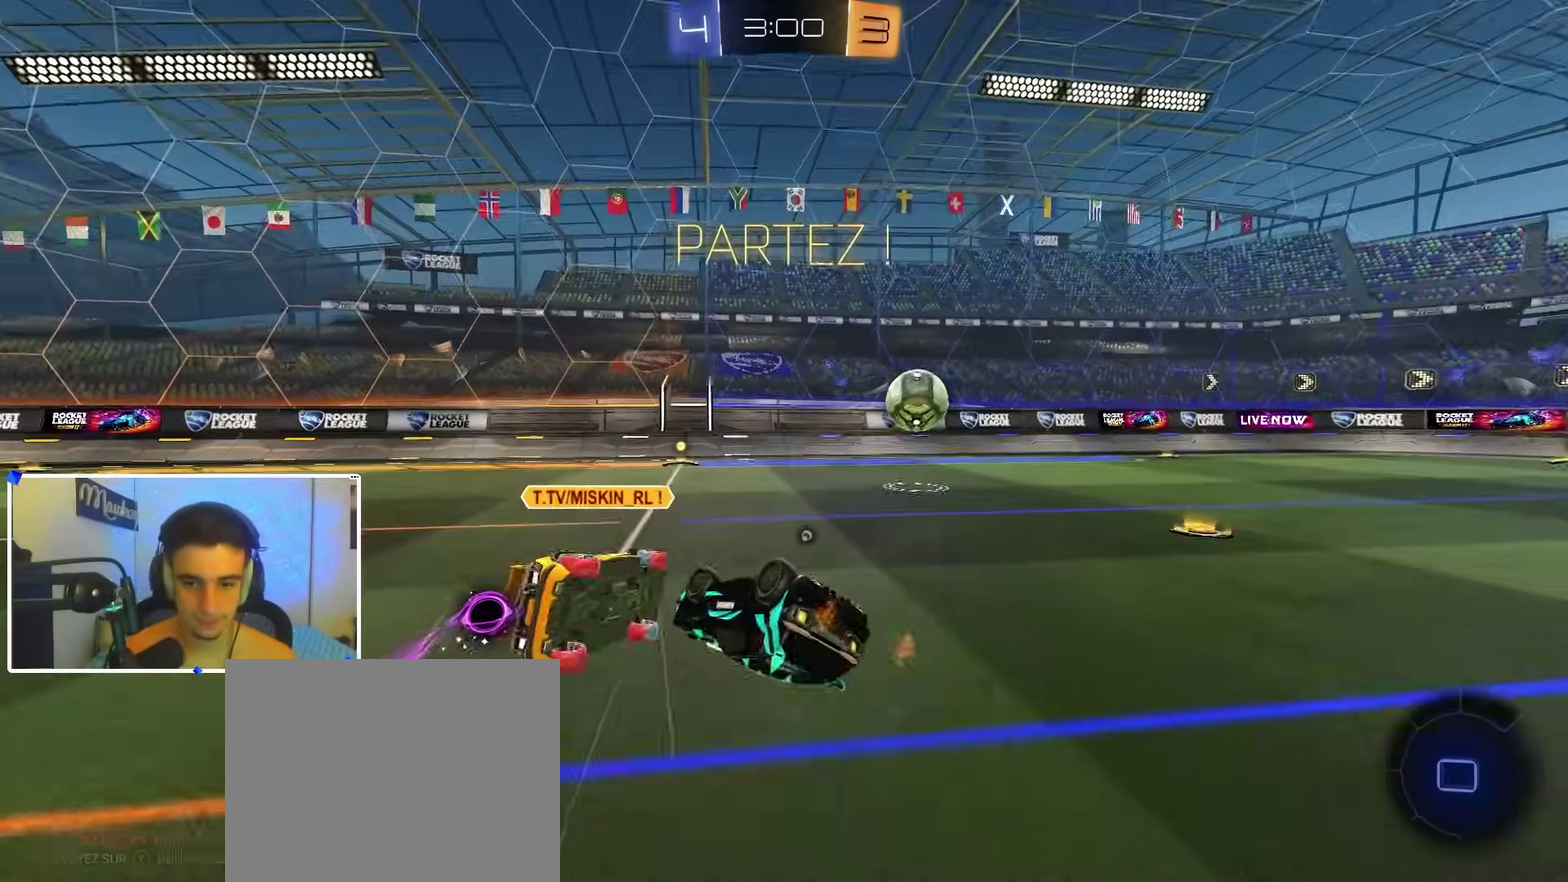
{"dt_ms": 300, "buttons": ["X", "L1", "R2"], "left_stick": "up-right", "right_stick": "center", "events": [[83, "R2", "down"], [150, "R2", "up"], [217, "X", "down"], [250, "R2", "down"], [283, "left_stick", "up-right"]]}
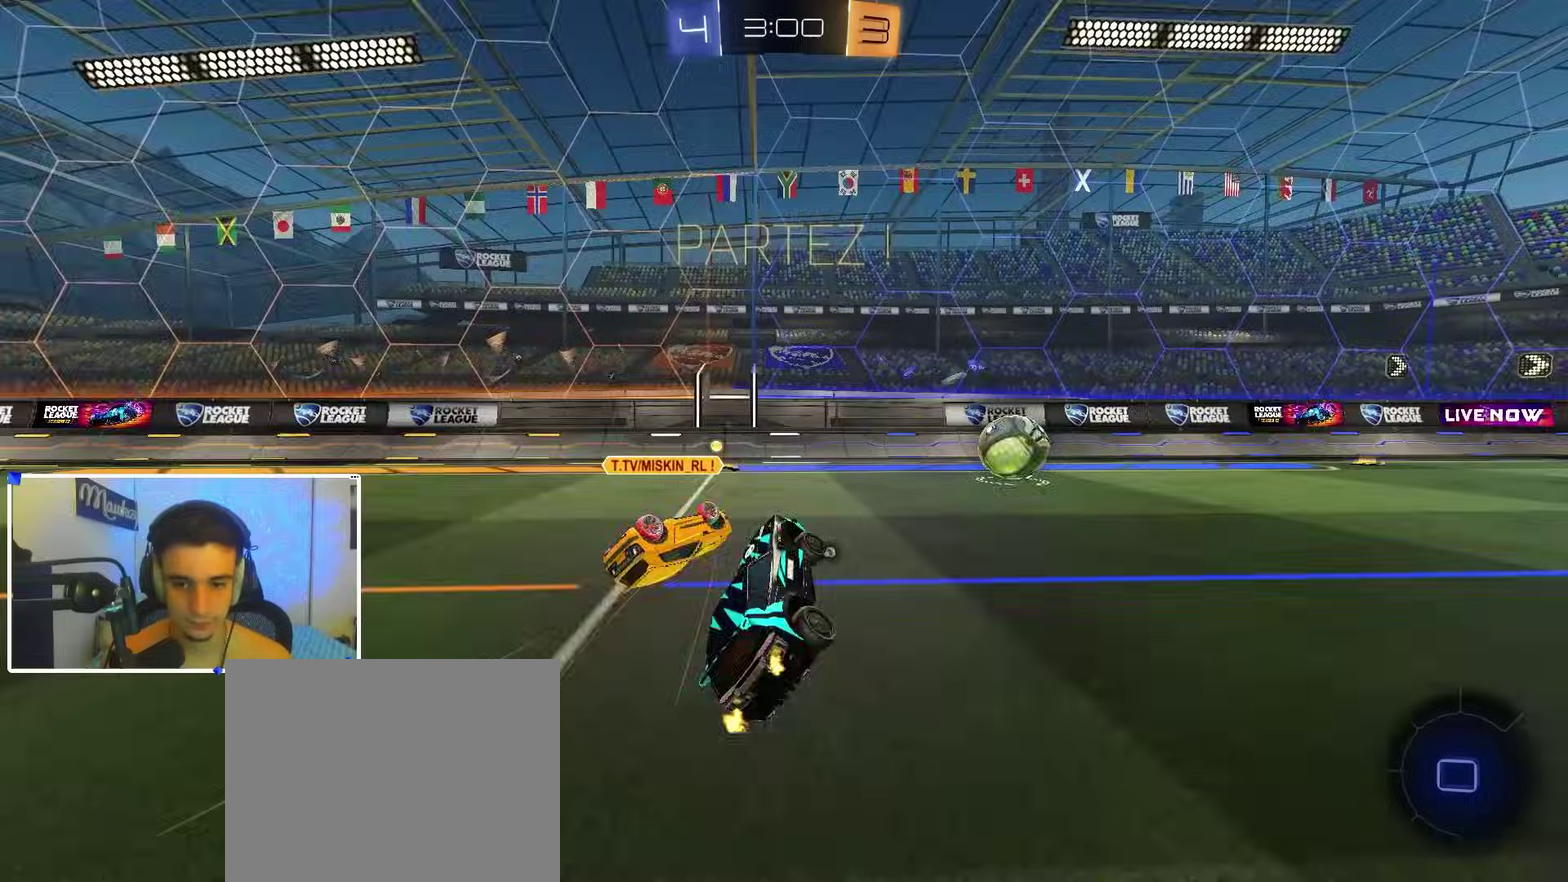
{"dt_ms": 600, "buttons": ["R2"], "left_stick": "right", "right_stick": "center", "events": [[67, "Y", "down"], [83, "L1", "up"], [83, "X", "up"], [183, "Y", "up"], [267, "left_stick", "right"]]}
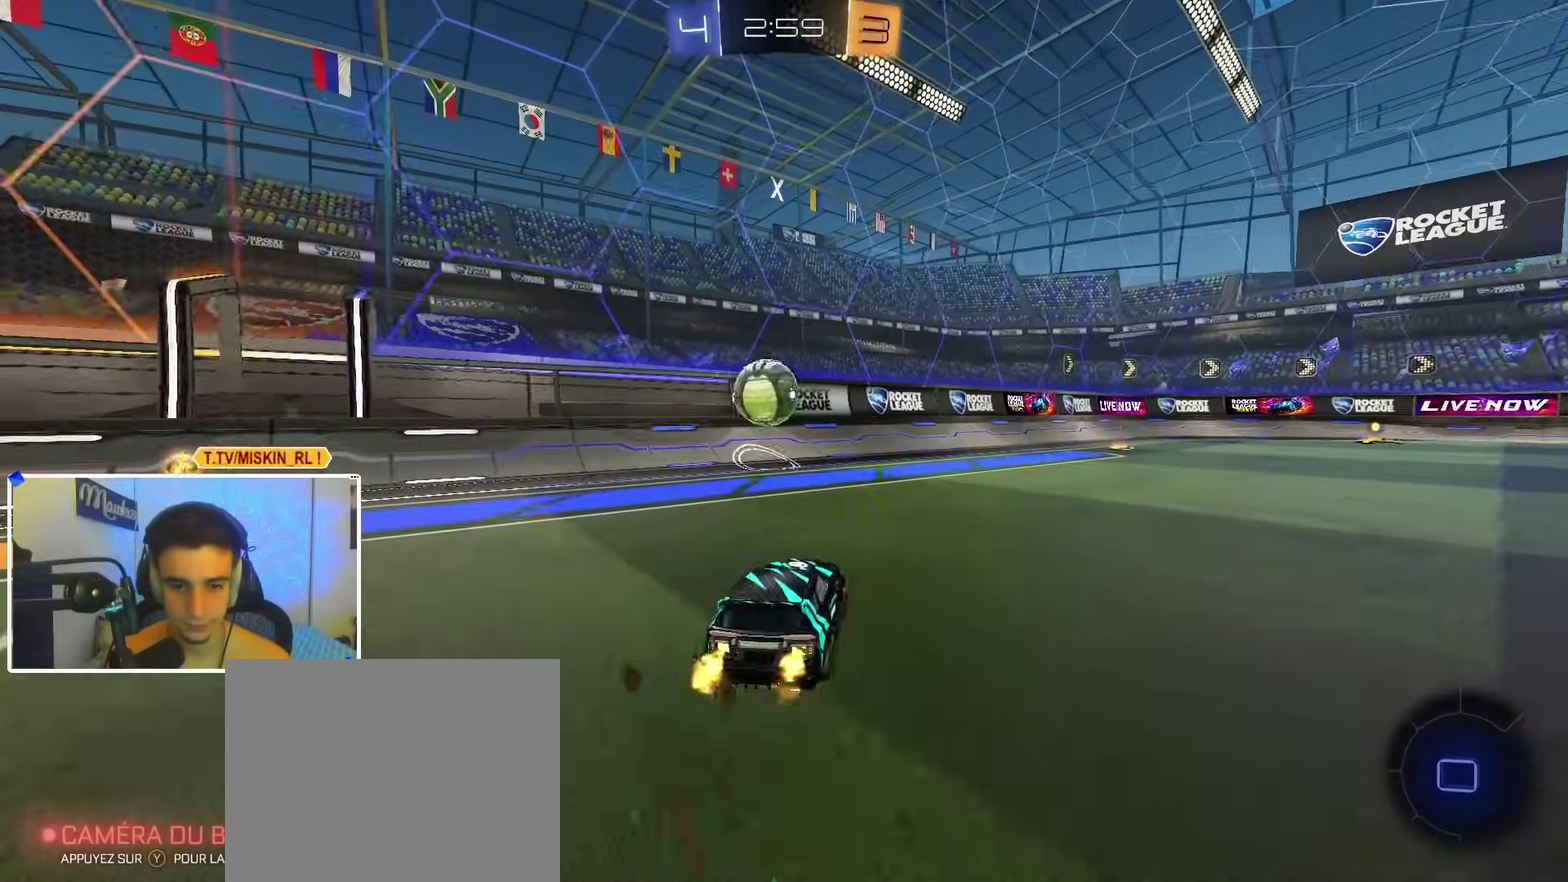
{"dt_ms": 400, "buttons": ["A", "X", "R2"], "left_stick": "down-left", "right_stick": "center", "events": [[133, "left_stick", "left"], [200, "A", "down"], [200, "B", "down"], [217, "left_stick", "up-right"], [317, "X", "down"], [350, "left_stick", "down-left"], [383, "B", "up"]]}
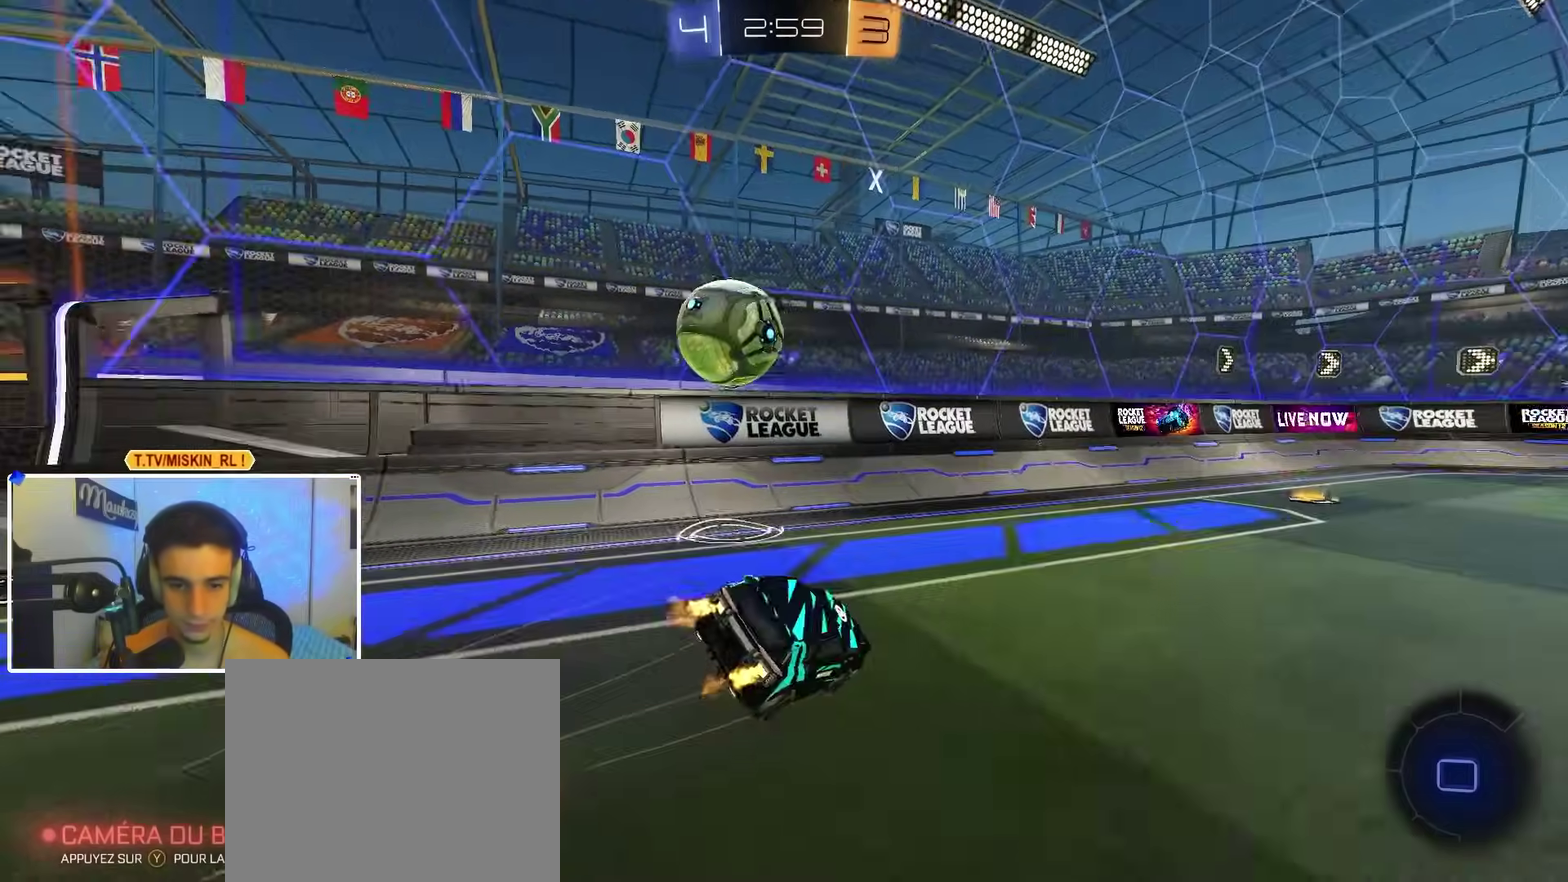
{"dt_ms": 500, "buttons": ["A", "B", "X", "R2"], "left_stick": "down-right", "right_stick": "center", "events": [[33, "A", "up"], [283, "left_stick", "down-right"], [383, "A", "down"], [450, "B", "down"]]}
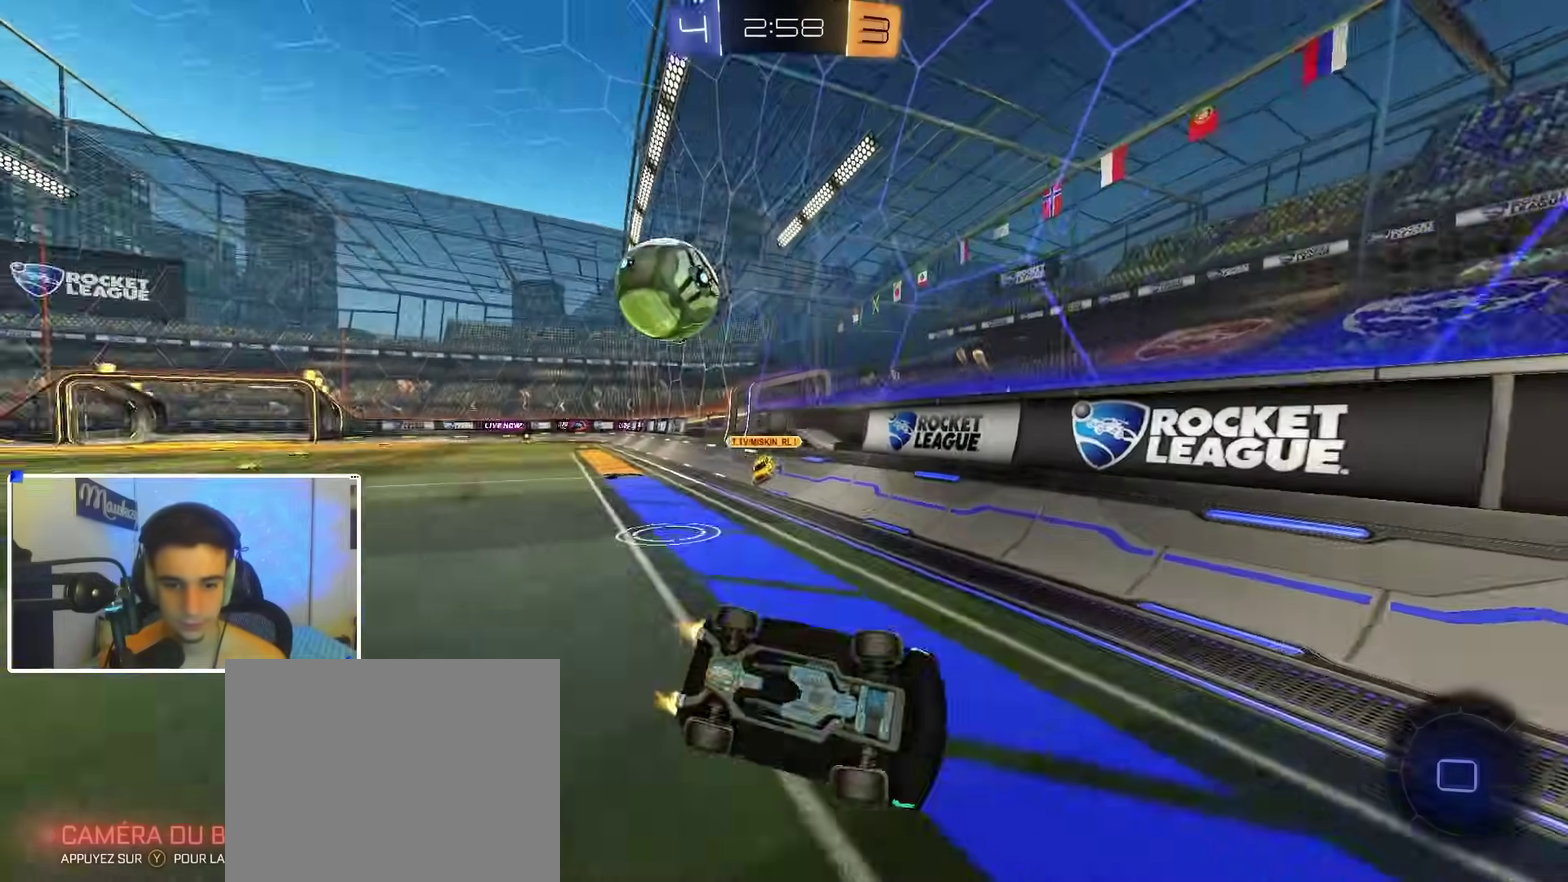
{"dt_ms": 500, "buttons": ["B", "R2"], "left_stick": "right", "right_stick": "center", "events": [[100, "B", "up"], [133, "A", "up"], [217, "X", "up"], [250, "B", "down"], [250, "left_stick", "center"], [400, "left_stick", "right"]]}
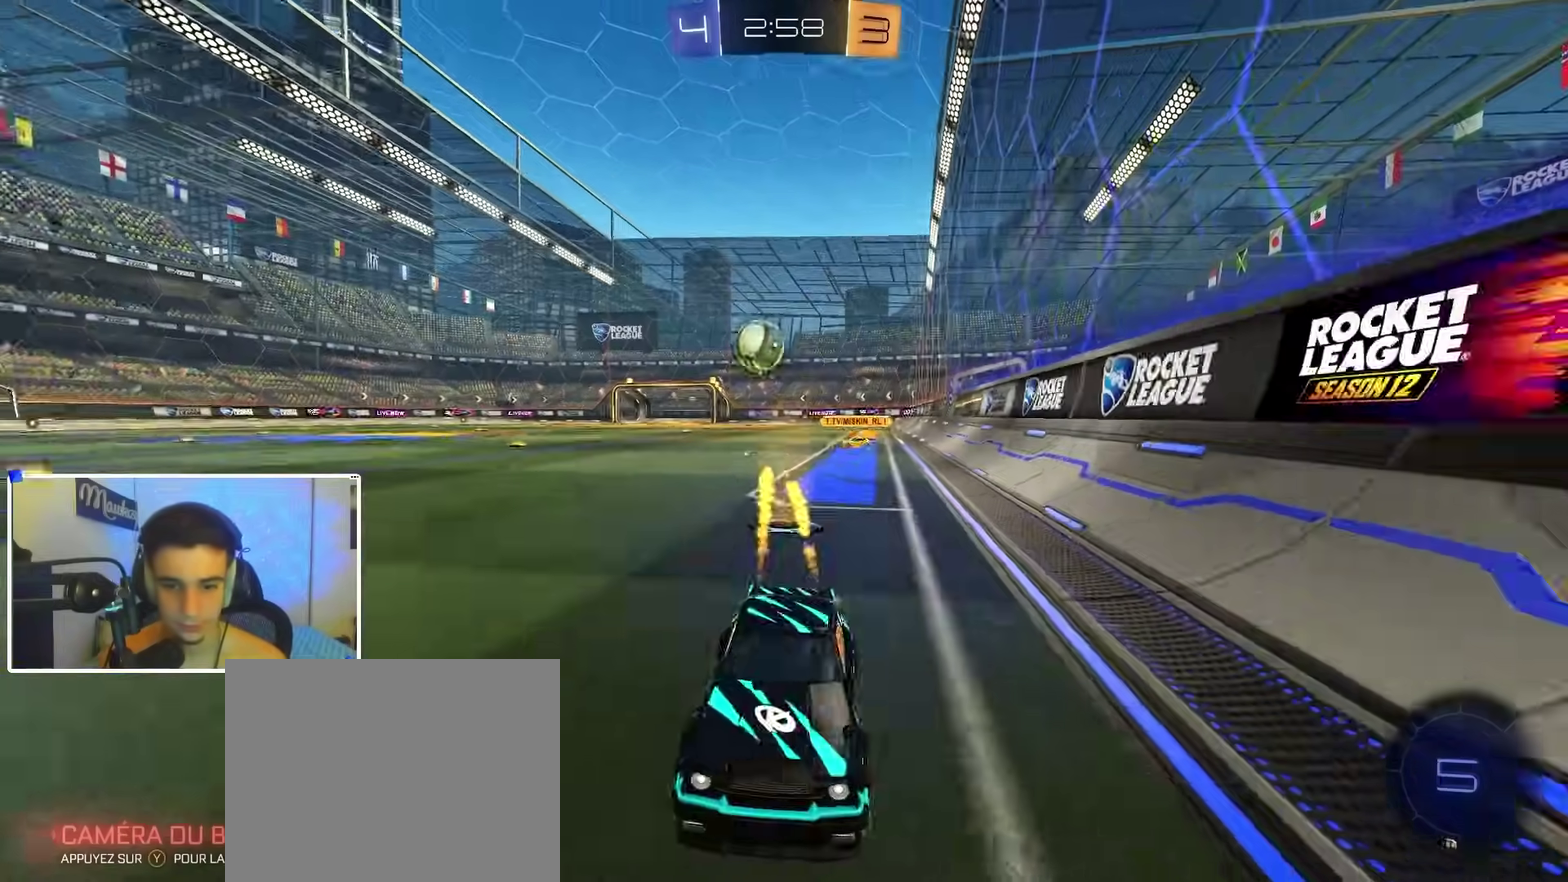
{"dt_ms": 500, "buttons": [], "left_stick": "right", "right_stick": "center", "events": [[50, "R2", "up"], [183, "left_stick", "center"], [267, "B", "up"], [317, "left_stick", "right"], [367, "X", "down"], [500, "X", "up"]]}
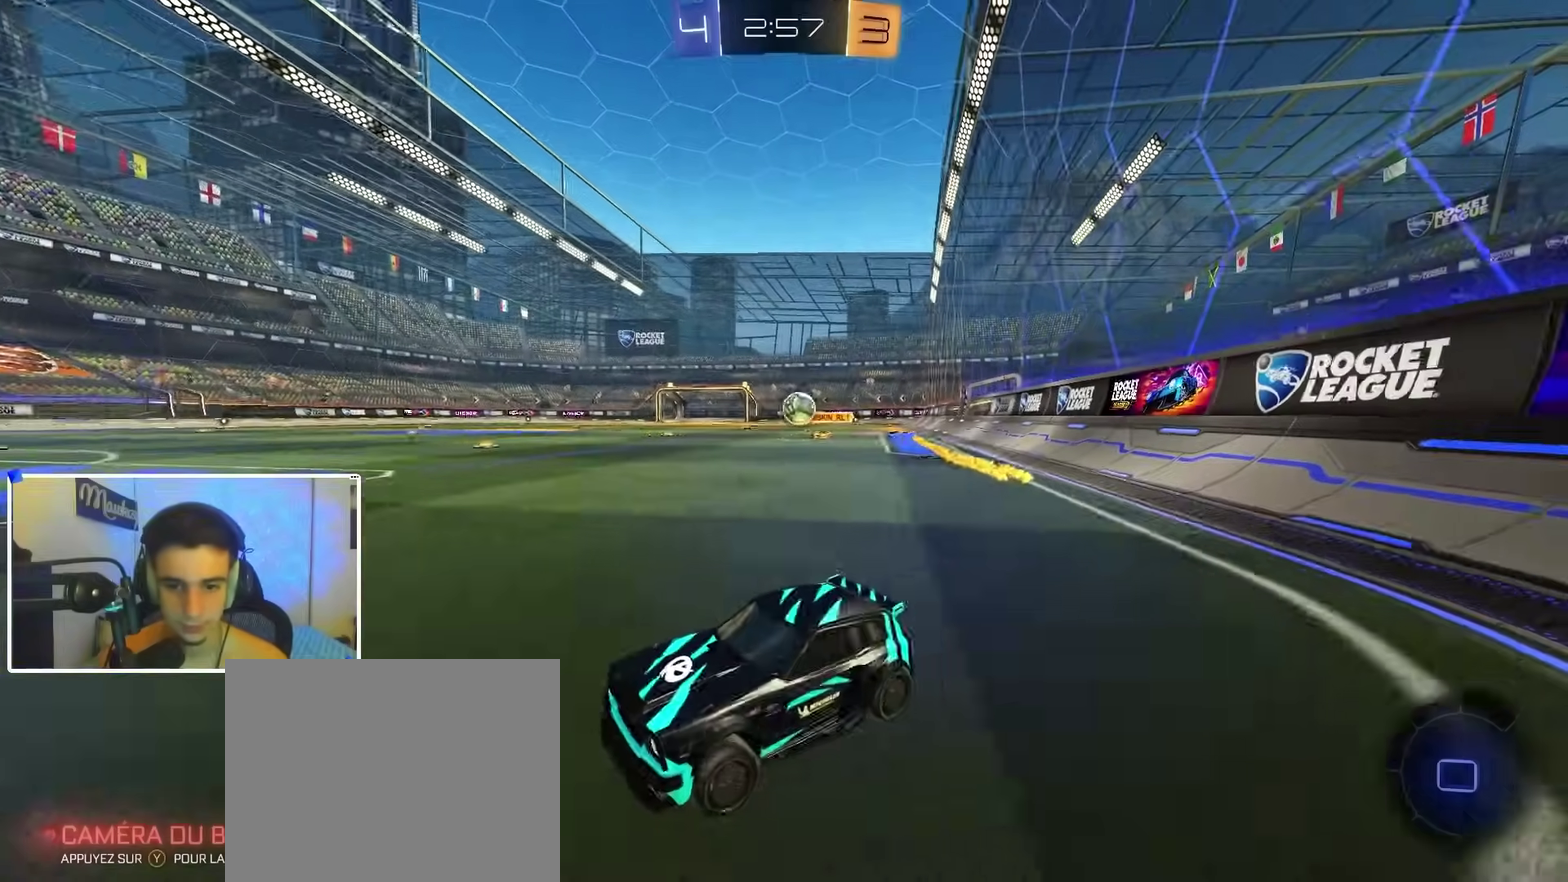
{"dt_ms": 500, "buttons": [], "left_stick": "left", "right_stick": "center", "events": [[200, "R2", "down"], [350, "left_stick", "center"], [383, "R2", "up"], [400, "left_stick", "left"]]}
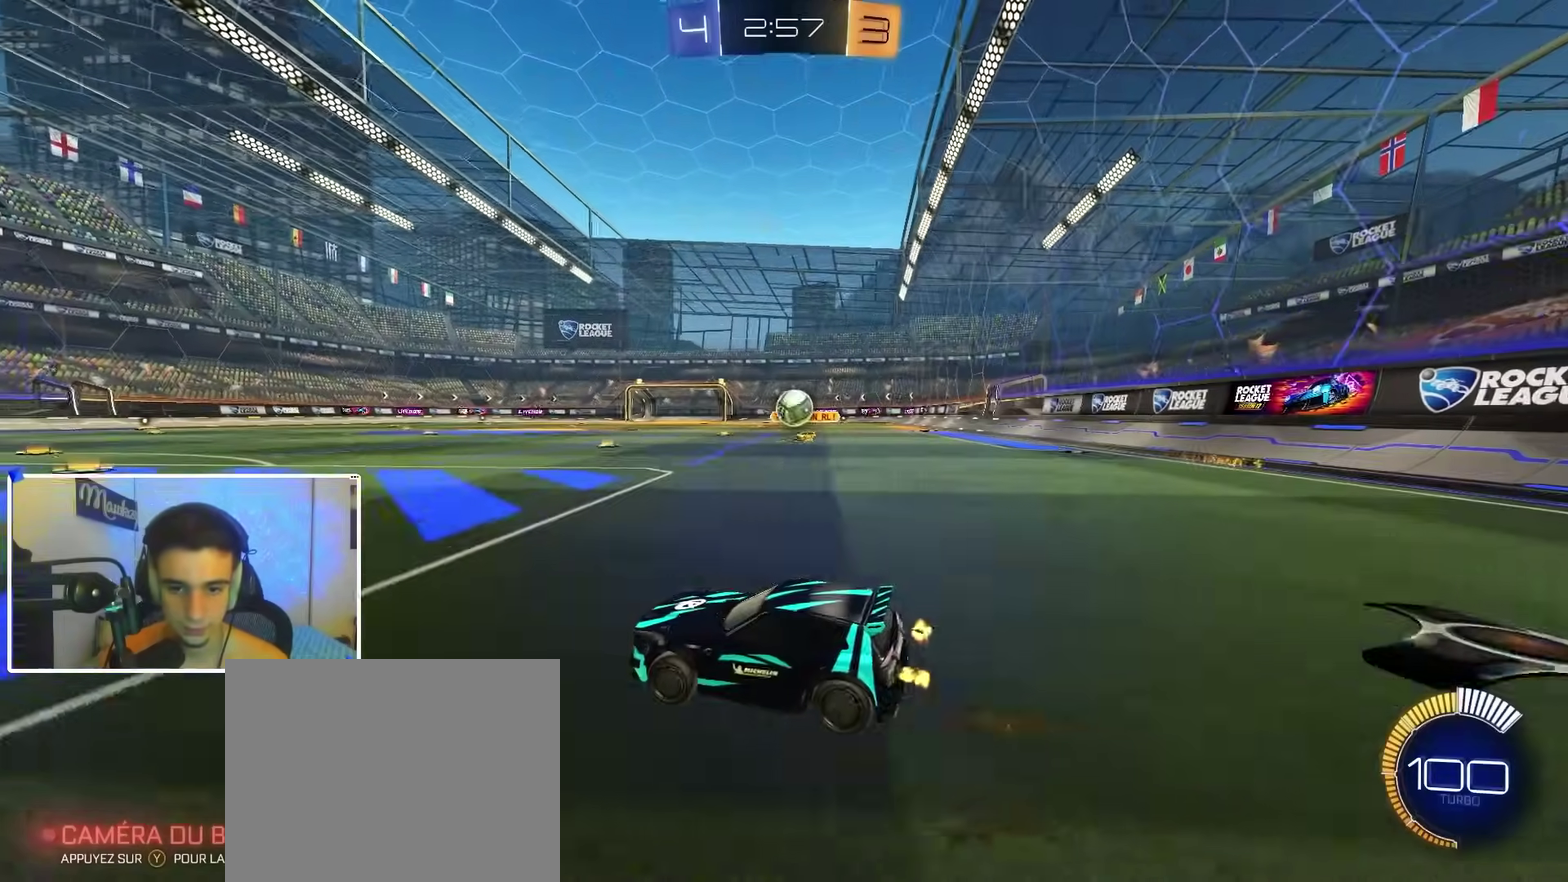
{"dt_ms": 400, "buttons": ["R2"], "left_stick": "center", "right_stick": "center", "events": [[167, "L2", "down"], [233, "left_stick", "center"], [250, "L2", "up"], [250, "R2", "down"]]}
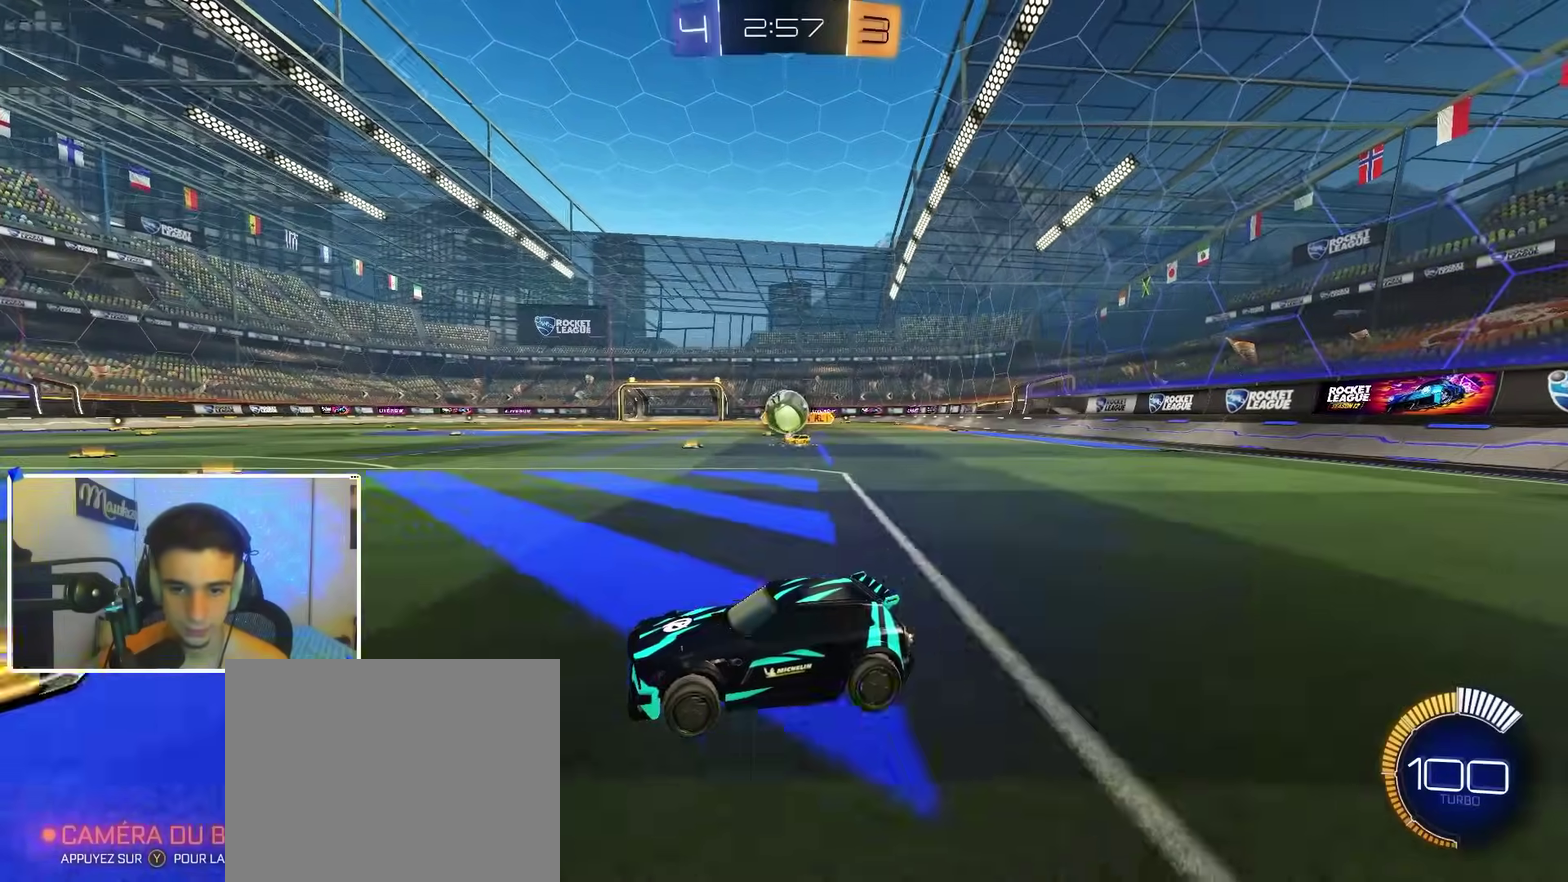
{"dt_ms": 600, "buttons": ["R2"], "left_stick": "right", "right_stick": "center", "events": [[150, "left_stick", "down-left"], [250, "left_stick", "center"], [317, "left_stick", "right"], [383, "X", "down"], [500, "X", "up"]]}
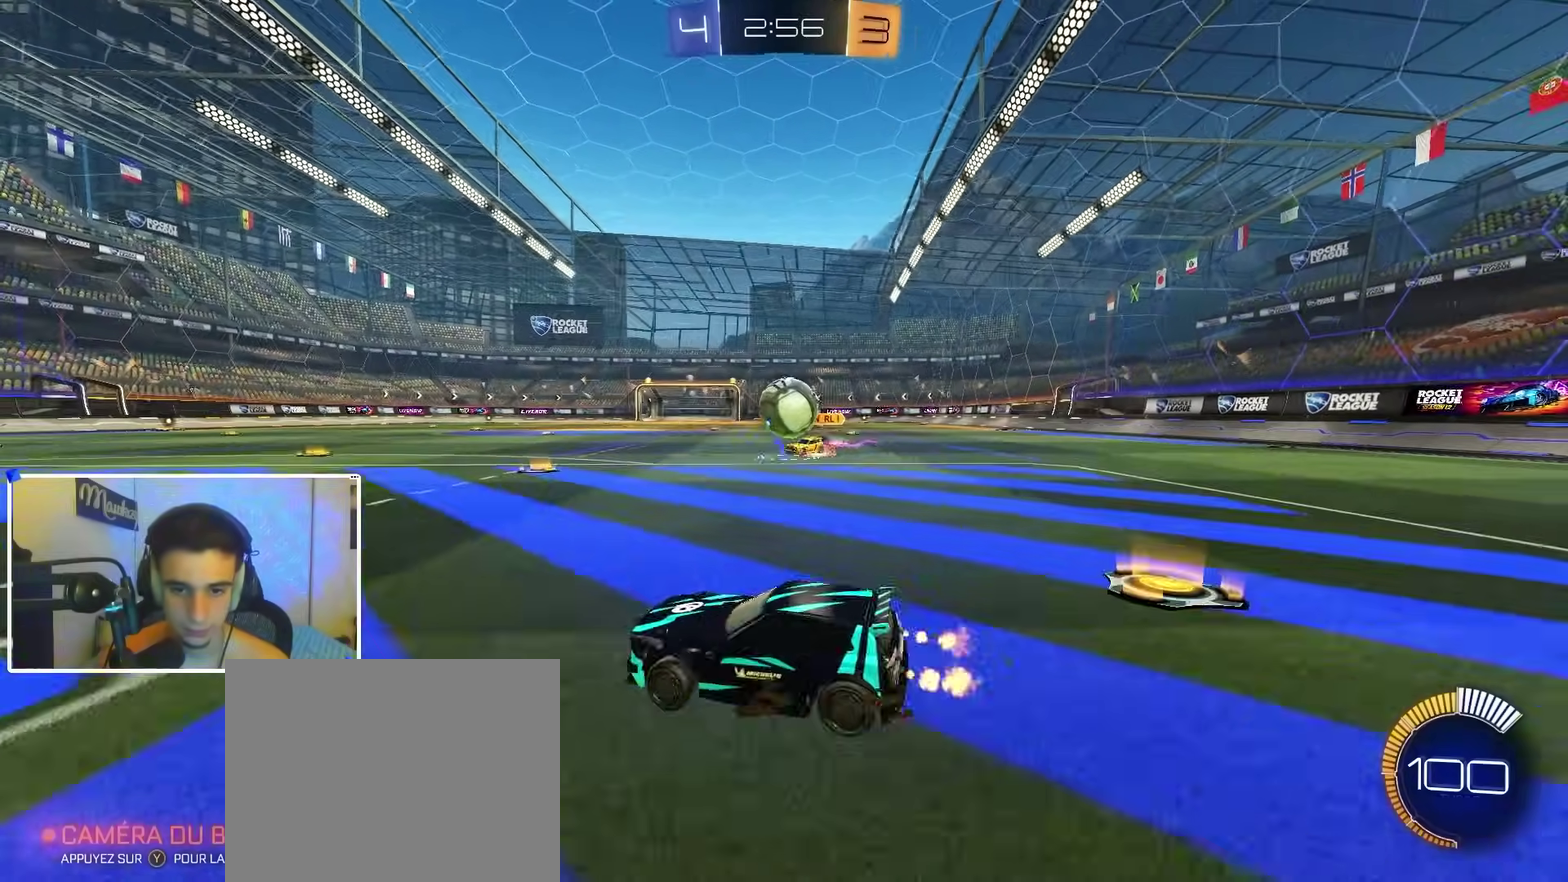
{"dt_ms": 400, "buttons": ["R2"], "left_stick": "center", "right_stick": "center", "events": [[50, "A", "down"], [67, "B", "down"], [83, "X", "down"], [133, "left_stick", "down-left"], [283, "left_stick", "center"], [300, "X", "up"], [333, "A", "up"], [383, "B", "up"]]}
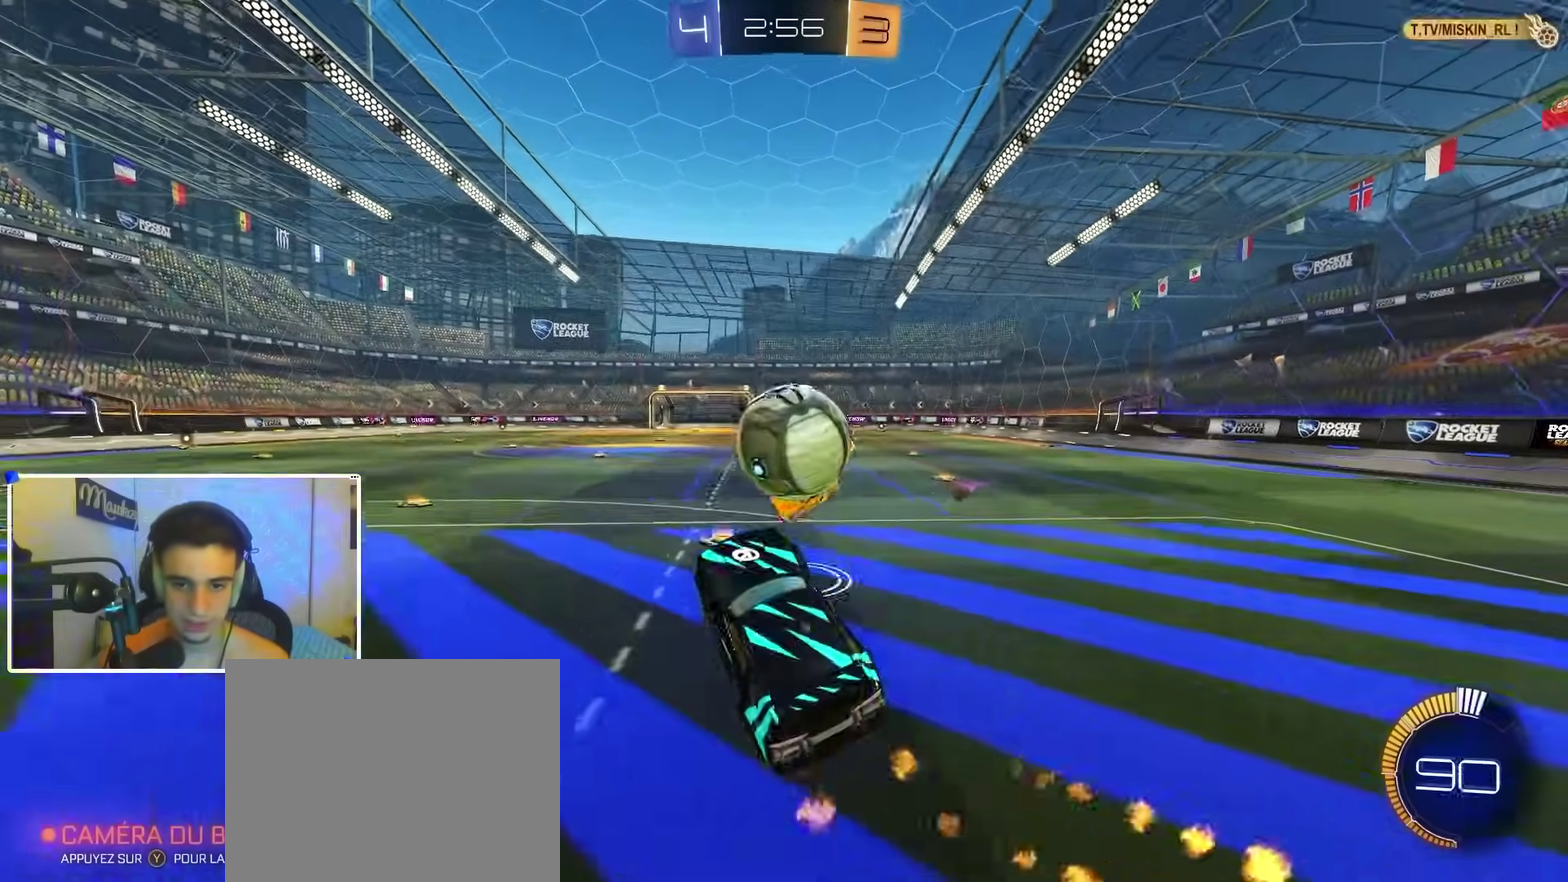
{"dt_ms": 600, "buttons": ["L1"], "left_stick": "down-left", "right_stick": "center", "events": [[67, "left_stick", "up-right"], [100, "B", "down"], [117, "A", "down"], [217, "A", "up"], [350, "L3", "down"], [383, "left_stick", "down-left"], [400, "L3", "up"], [483, "L1", "down"], [483, "R2", "up"], [567, "B", "up"]]}
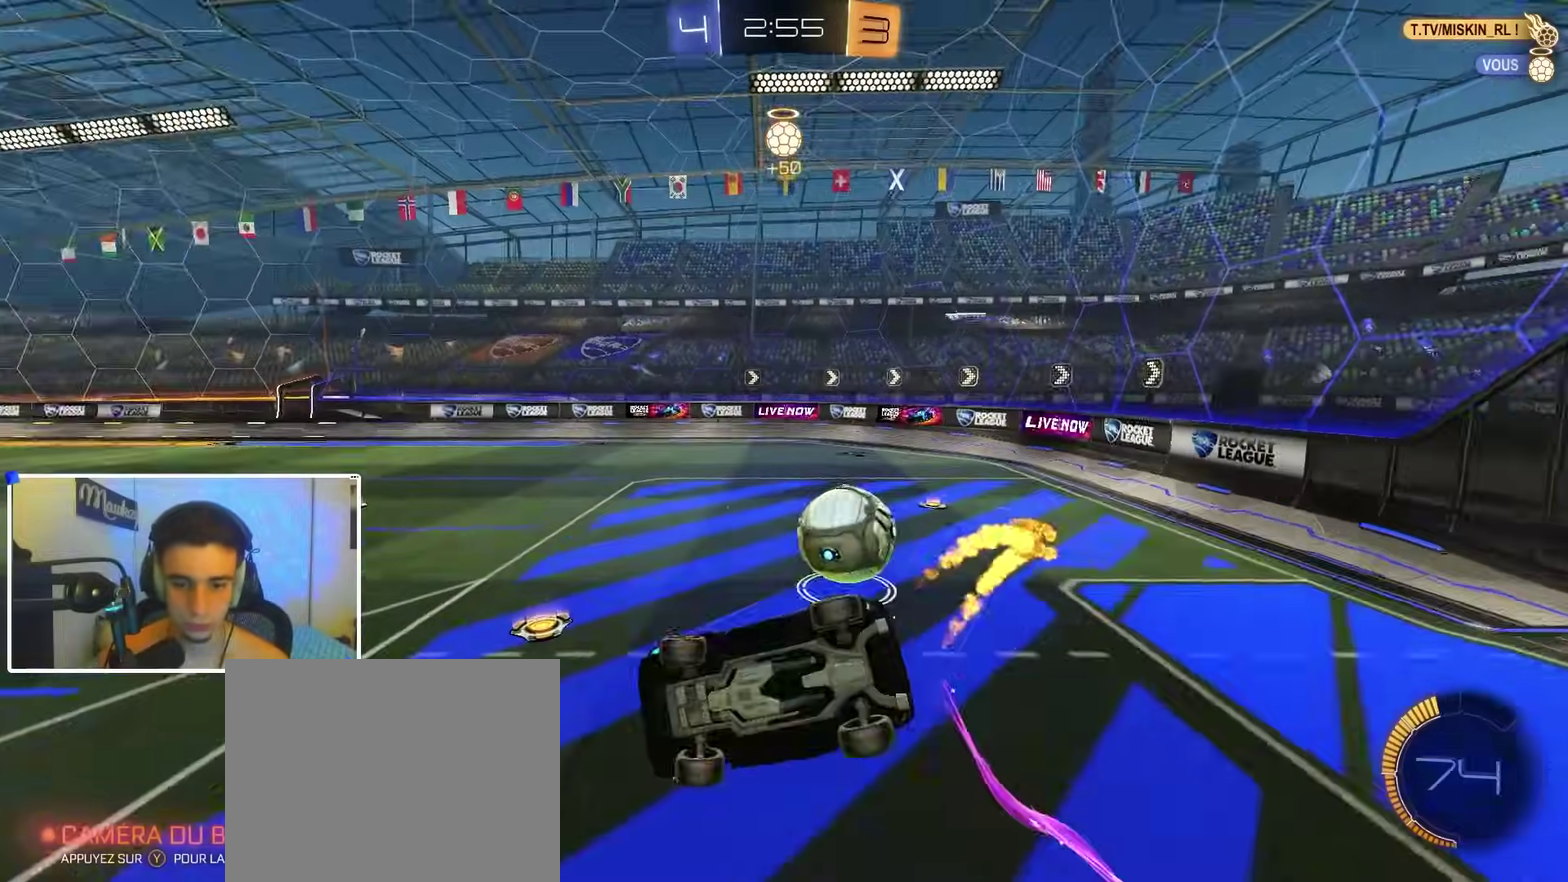
{"dt_ms": 400, "buttons": ["L1", "R2"], "left_stick": "left", "right_stick": "right"}
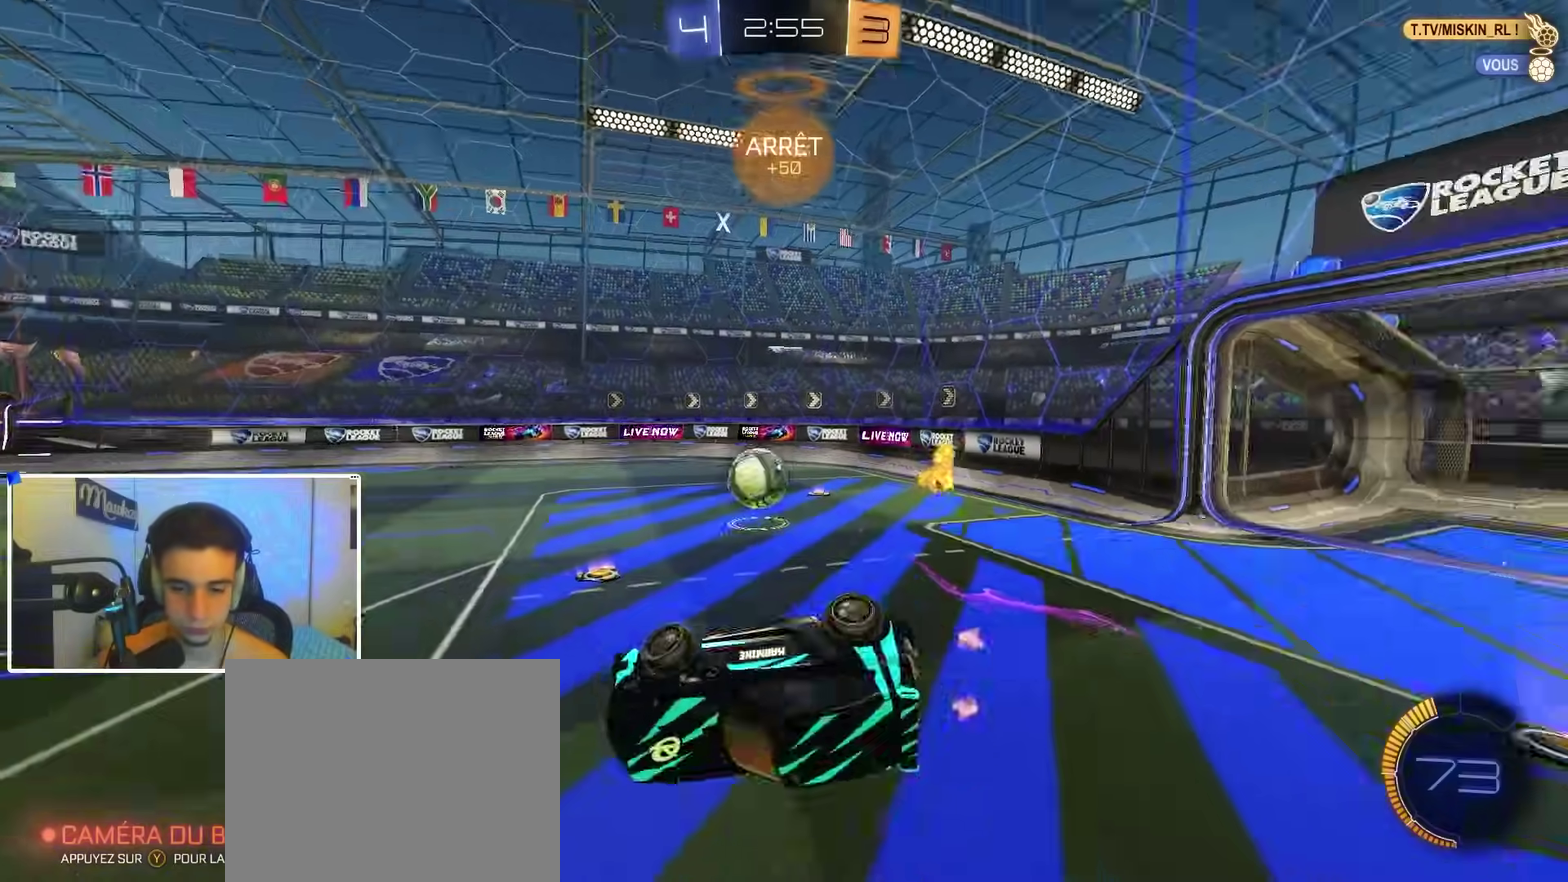
{"dt_ms": 600, "buttons": ["R2"], "left_stick": "right", "right_stick": "center", "events": [[67, "L1", "up"], [100, "left_stick", "down"], [117, "right_stick", "down-right"], [167, "left_stick", "down-right"], [233, "right_stick", "center"], [283, "L1", "down"], [400, "L1", "up"], [500, "L2", "down"], [517, "left_stick", "right"], [550, "L2", "up"]]}
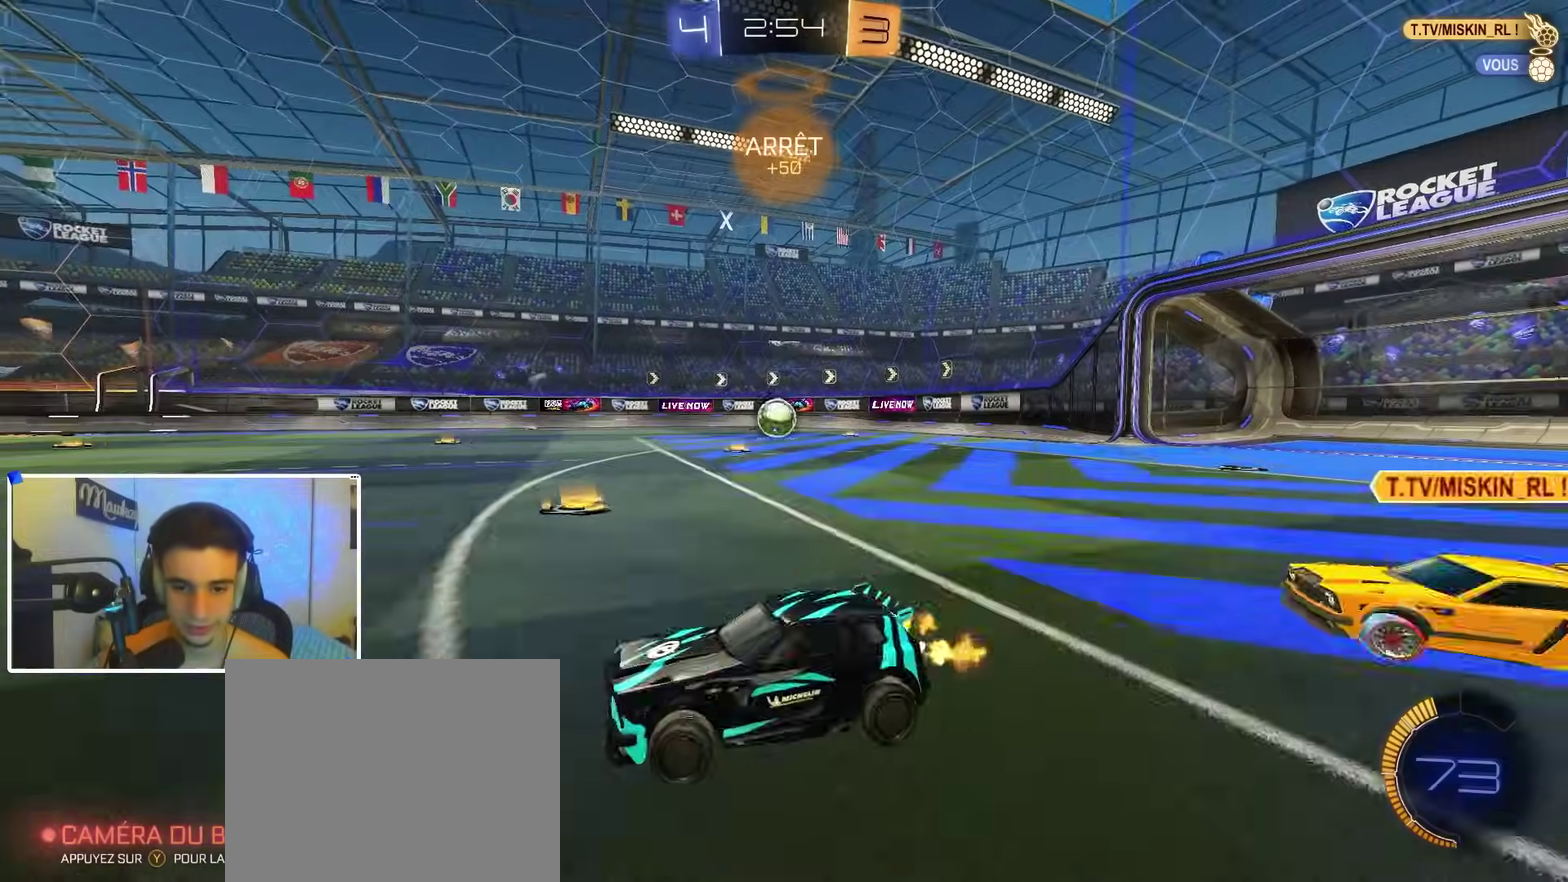
{"dt_ms": 500, "buttons": ["R2"], "left_stick": "right", "right_stick": "center", "events": []}
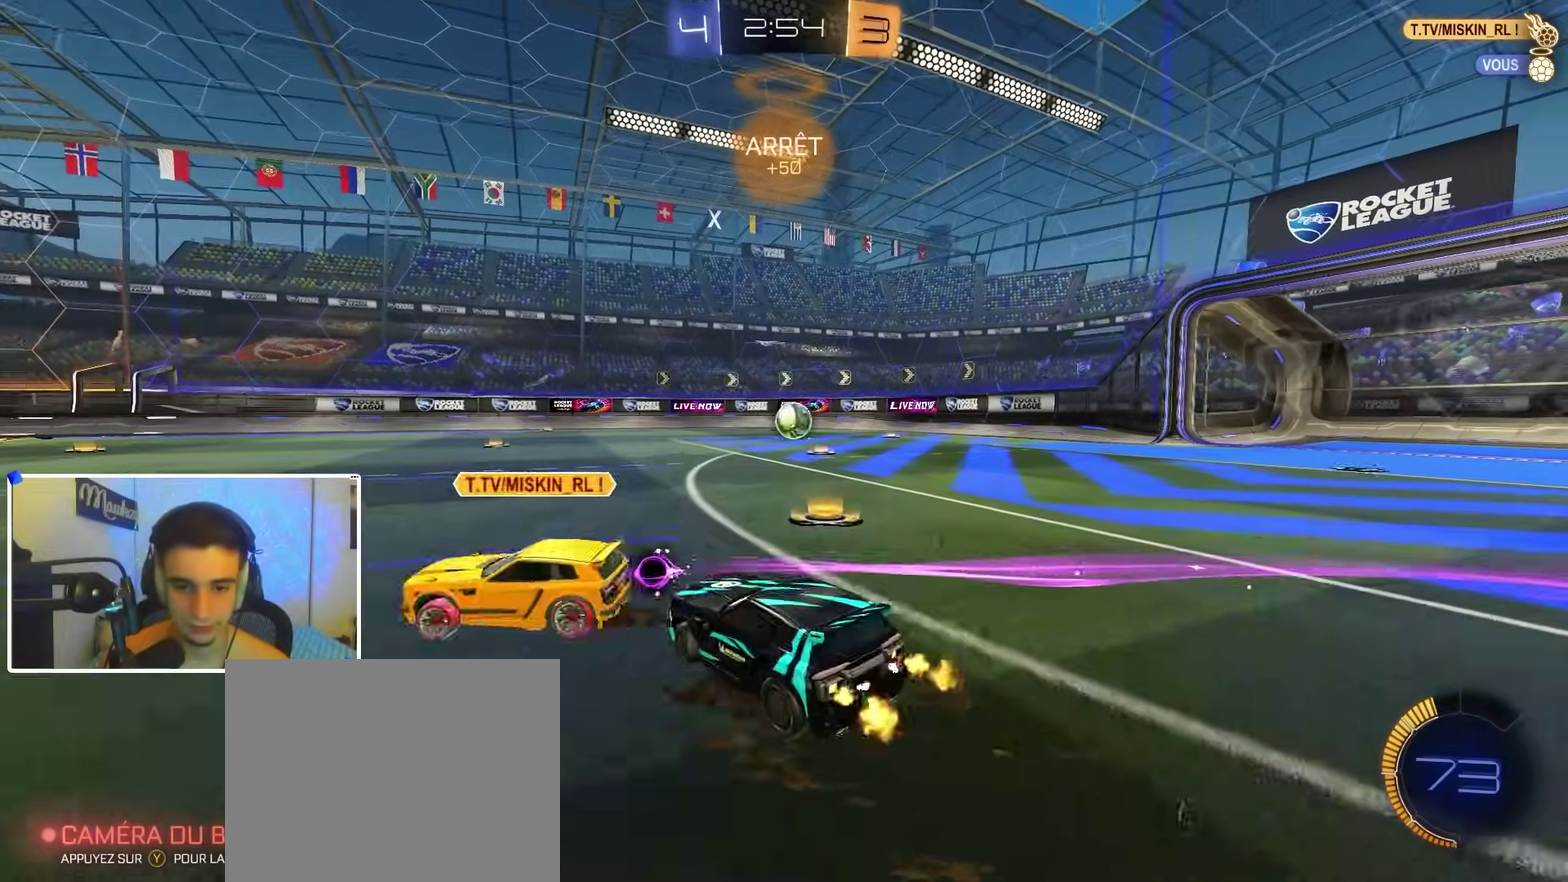
{"dt_ms": 300, "buttons": ["B", "R2"], "left_stick": "right", "right_stick": "center", "events": [[267, "B", "down"]]}
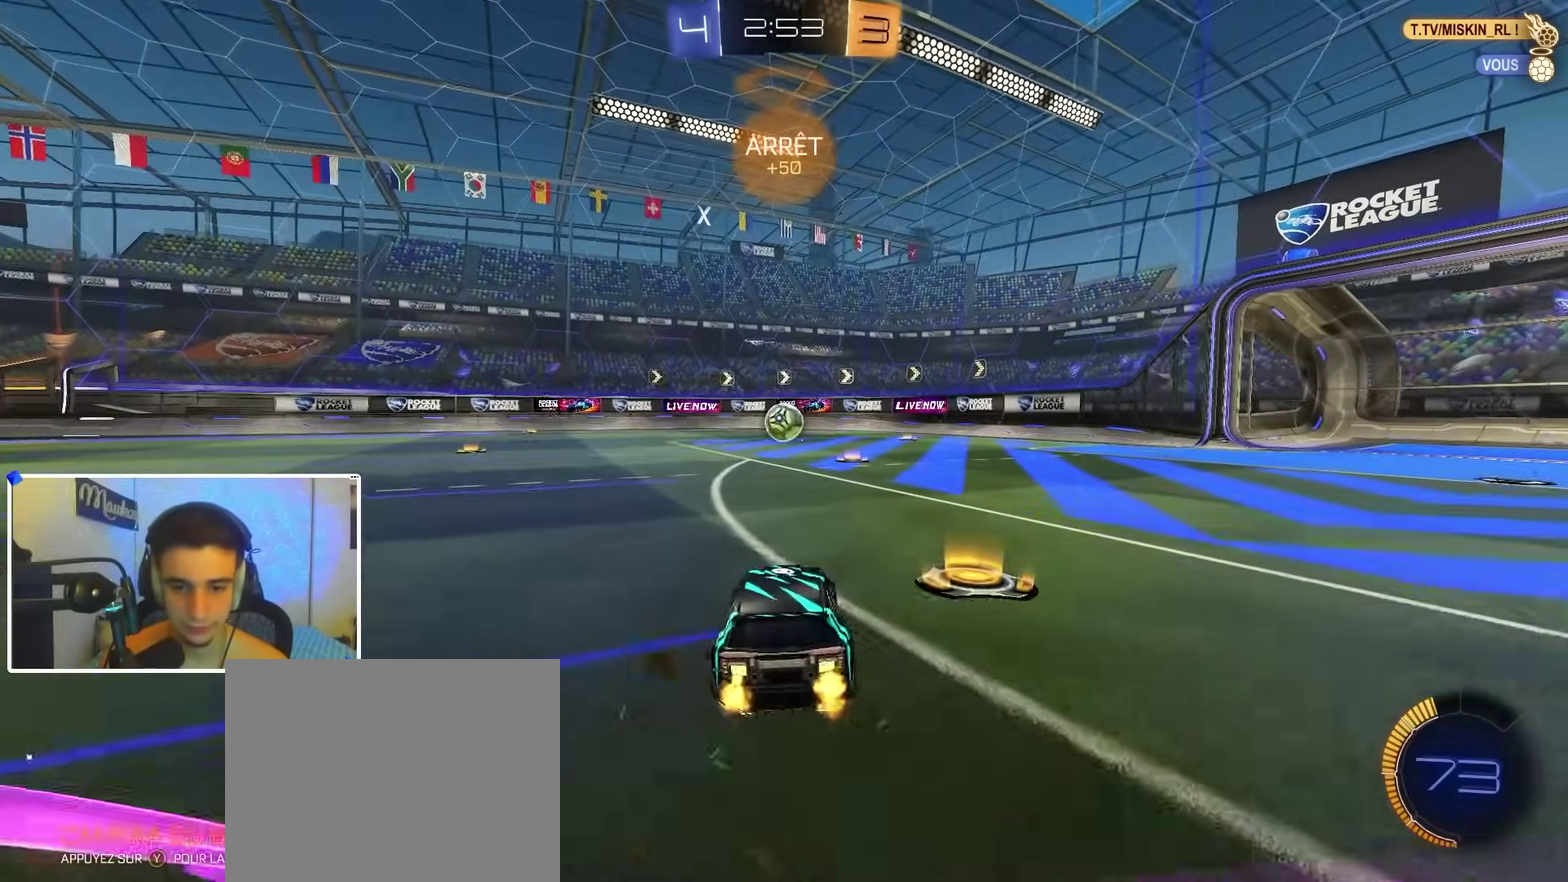
{"dt_ms": 900, "buttons": ["A", "B", "Y", "R2"], "left_stick": "up", "right_stick": "center", "events": [[50, "left_stick", "up"], [133, "left_stick", "up-left"], [183, "left_stick", "left"], [267, "left_stick", "down-left"], [350, "left_stick", "center"], [467, "left_stick", "down"], [617, "left_stick", "down-left"], [767, "left_stick", "up"], [833, "A", "down"], [883, "Y", "down"]]}